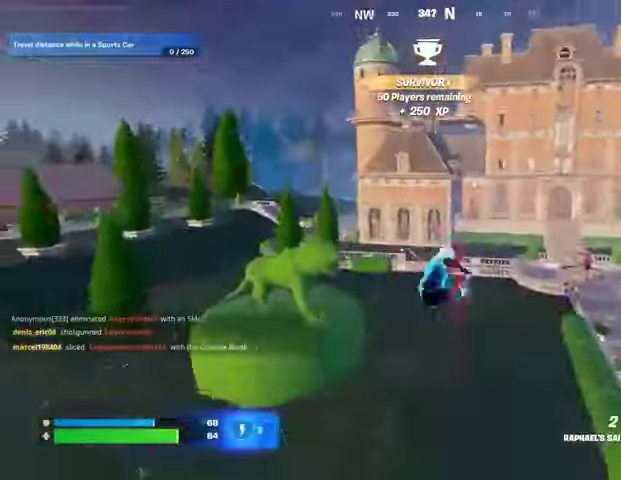
Gameplay with a controller (PlayStation layout); each line is a JSON object with the inputs held at the frame after it. "events" lists button and stick changes between this image and that frame as [ms after this image, input, new state], when the widget could be followed in between.
{"buttons": [], "left_stick": "up-right", "right_stick": "center", "events": [[33, "left_stick", "up"], [100, "right_stick", "left"], [133, "left_stick", "up-right"], [200, "right_stick", "center"]]}
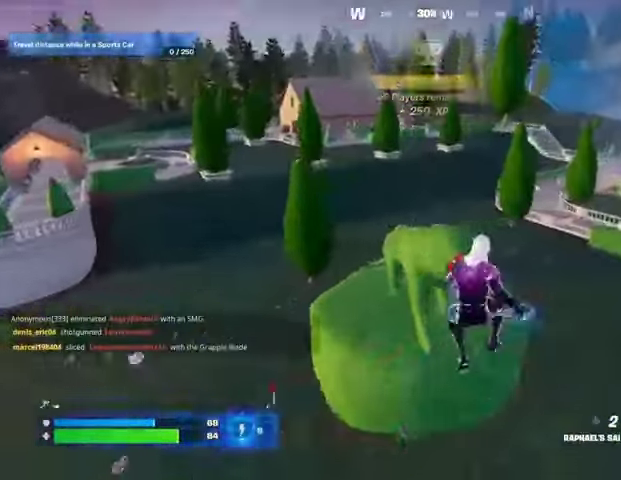
{"buttons": [], "left_stick": "up-right", "right_stick": "center", "events": [[33, "right_stick", "left"], [67, "R1", "down"], [133, "R1", "up"], [367, "right_stick", "center"], [400, "R3", "down"], [500, "R3", "up"]]}
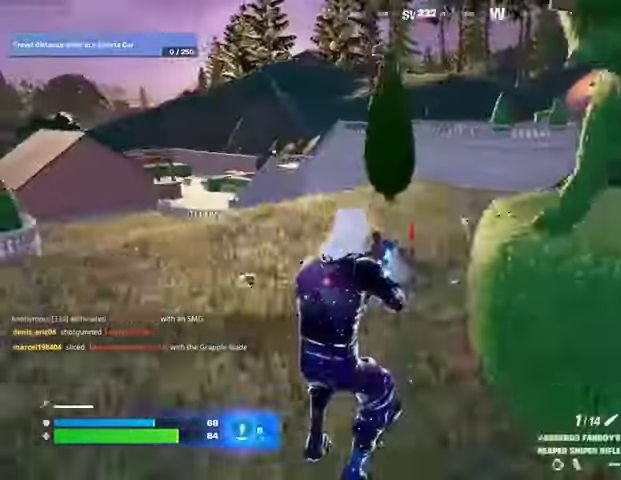
{"buttons": [], "left_stick": "up-right", "right_stick": "center", "events": [[33, "right_stick", "up-left"], [167, "right_stick", "right"], [300, "right_stick", "center"]]}
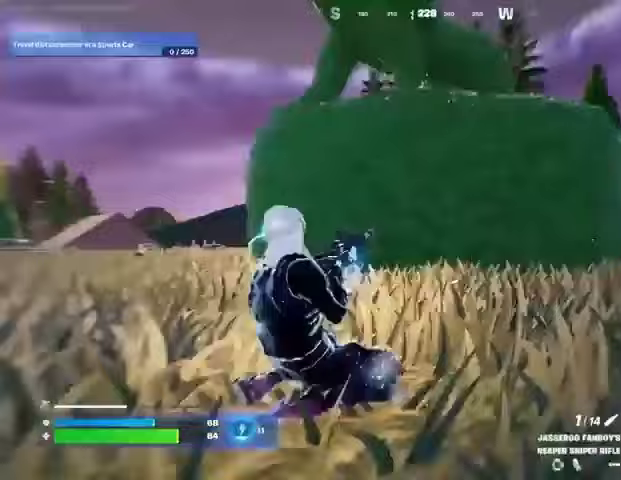
{"buttons": [], "left_stick": "up-right", "right_stick": "center", "events": []}
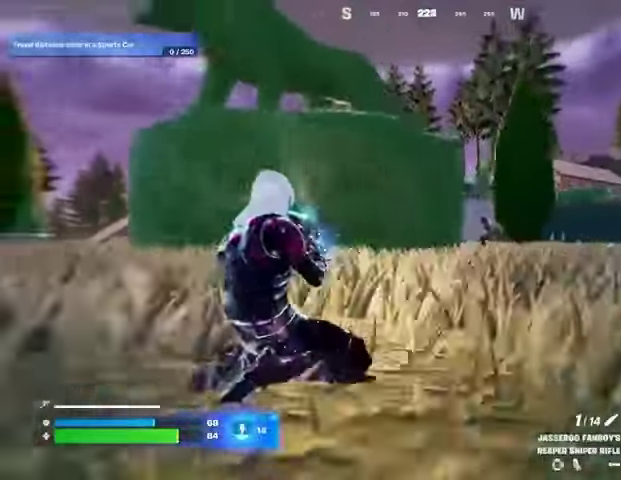
{"buttons": ["L2"], "left_stick": "up-right", "right_stick": "center", "events": [[67, "L3", "down"], [100, "L2", "down"], [167, "L3", "up"]]}
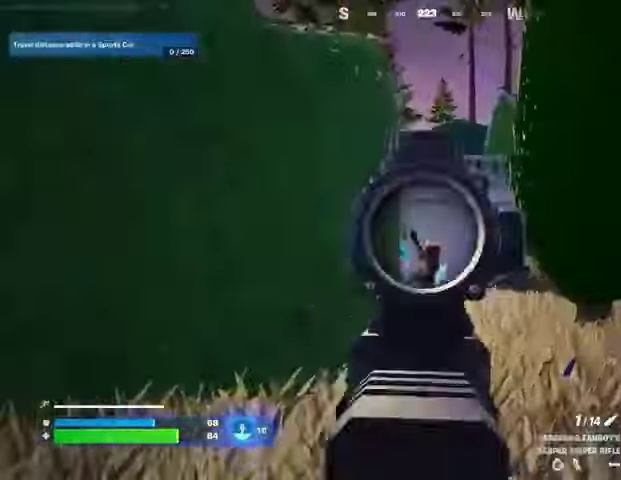
{"buttons": [], "left_stick": "up-right", "right_stick": "center", "events": [[33, "right_stick", "left"], [100, "R2", "down"], [100, "right_stick", "down"], [133, "L2", "up"], [133, "L3", "down"], [167, "R2", "up"], [200, "right_stick", "down-left"], [233, "L3", "up"], [333, "right_stick", "center"]]}
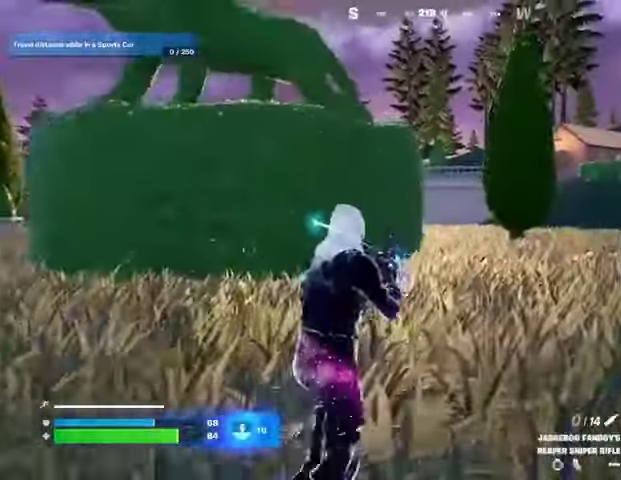
{"buttons": [], "left_stick": "up-left", "right_stick": "center", "events": [[67, "left_stick", "up"], [167, "left_stick", "up-left"], [367, "L1", "down"], [433, "L1", "up"]]}
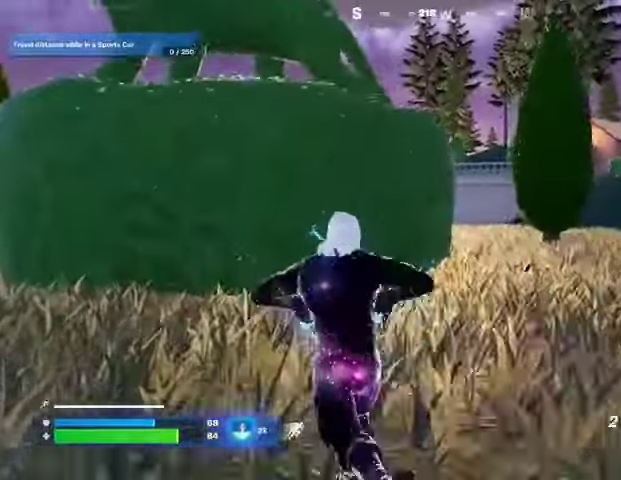
{"buttons": [], "left_stick": "down-left", "right_stick": "center", "events": [[133, "R1", "down"], [233, "R1", "up"], [433, "CROSS", "down"], [433, "SQUARE", "down"], [467, "CROSS", "up"], [500, "SQUARE", "up"], [500, "left_stick", "down-left"]]}
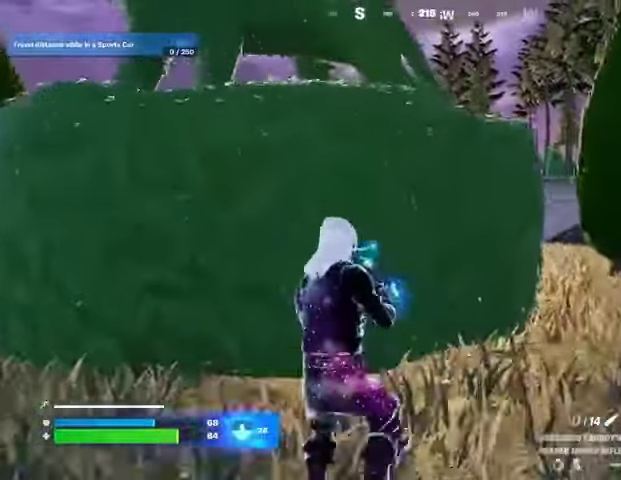
{"buttons": ["R3"], "left_stick": "down", "right_stick": "center", "events": [[133, "right_stick", "right"], [333, "left_stick", "down"], [367, "right_stick", "center"], [500, "R3", "down"]]}
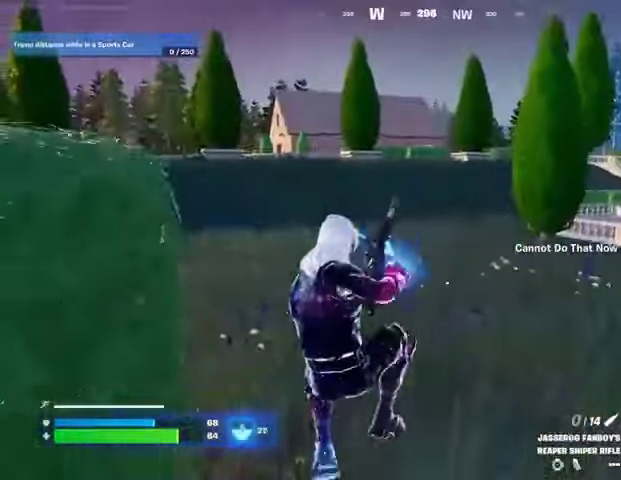
{"buttons": [], "left_stick": "left", "right_stick": "center", "events": [[67, "R3", "up"], [133, "right_stick", "left"], [167, "left_stick", "down-right"], [367, "left_stick", "left"], [367, "right_stick", "center"]]}
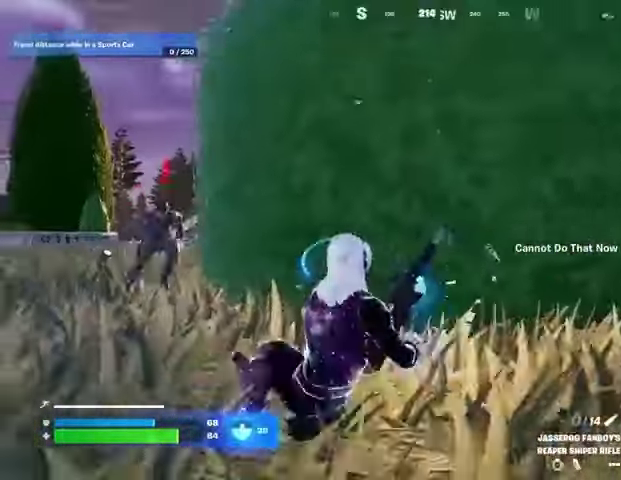
{"buttons": ["L3"], "left_stick": "up-left", "right_stick": "left", "events": [[67, "left_stick", "up-right"], [133, "L1", "down"], [167, "left_stick", "left"], [200, "right_stick", "up-left"], [233, "L1", "up"], [300, "right_stick", "center"], [333, "CROSS", "down"], [433, "CROSS", "up"], [433, "left_stick", "up-left"], [433, "right_stick", "left"], [467, "L3", "down"]]}
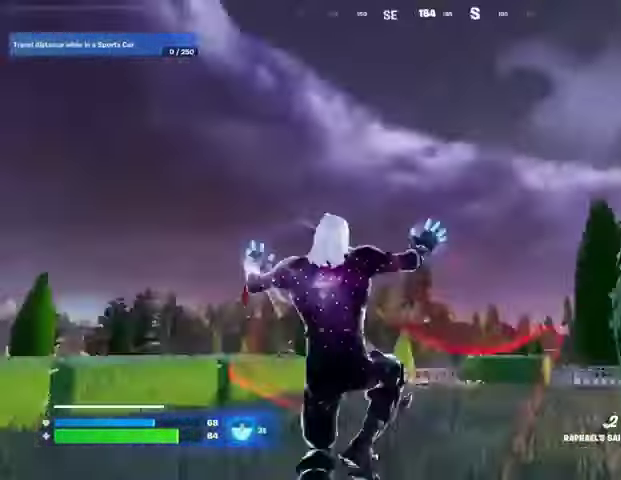
{"buttons": [], "left_stick": "up", "right_stick": "center", "events": [[67, "left_stick", "up"], [100, "L3", "up"], [100, "right_stick", "center"], [233, "L2", "down"], [267, "right_stick", "up-left"], [333, "L2", "up"], [400, "right_stick", "center"]]}
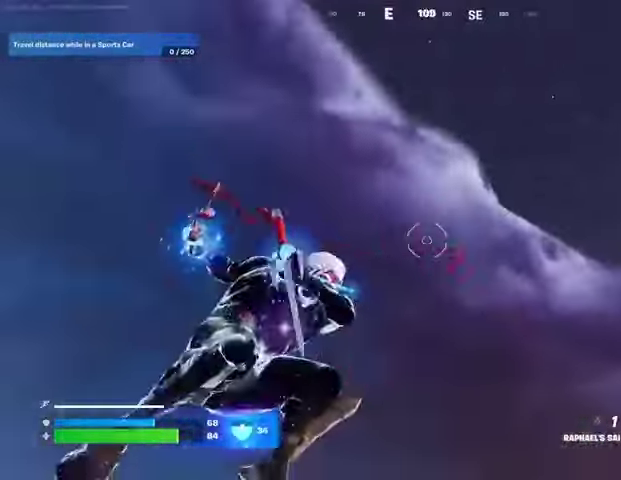
{"buttons": [], "left_stick": "up-left", "right_stick": "center", "events": [[167, "left_stick", "up-left"], [200, "right_stick", "down"], [500, "right_stick", "center"]]}
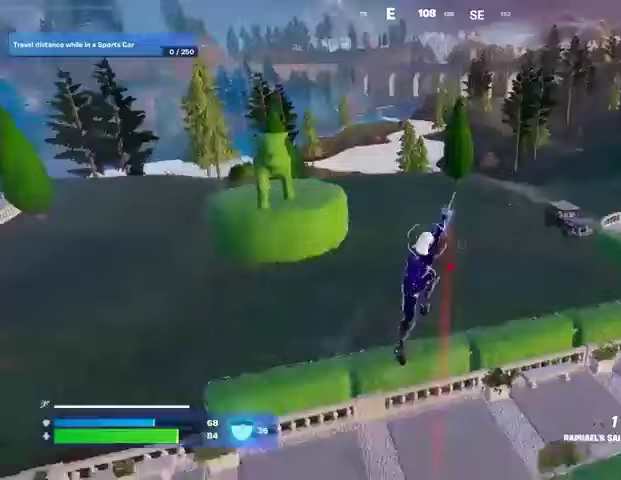
{"buttons": [], "left_stick": "up-left", "right_stick": "left", "events": [[467, "right_stick", "left"]]}
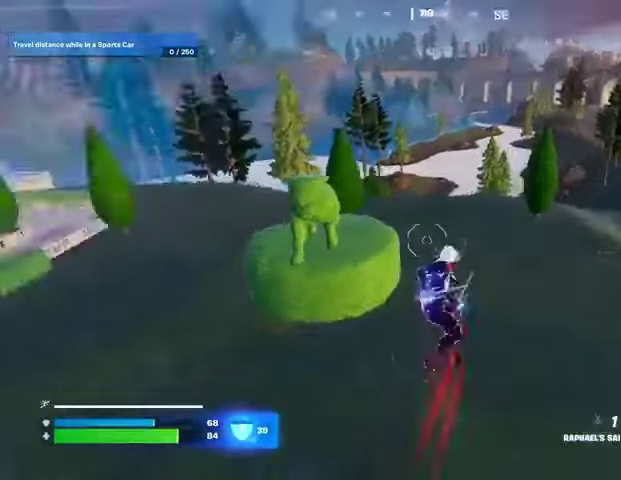
{"buttons": [], "left_stick": "down-right", "right_stick": "center", "events": [[33, "R1", "down"], [67, "left_stick", "up-right"], [100, "R1", "up"], [233, "left_stick", "right"], [333, "R3", "down"], [400, "R3", "up"], [467, "left_stick", "down-right"], [500, "right_stick", "center"]]}
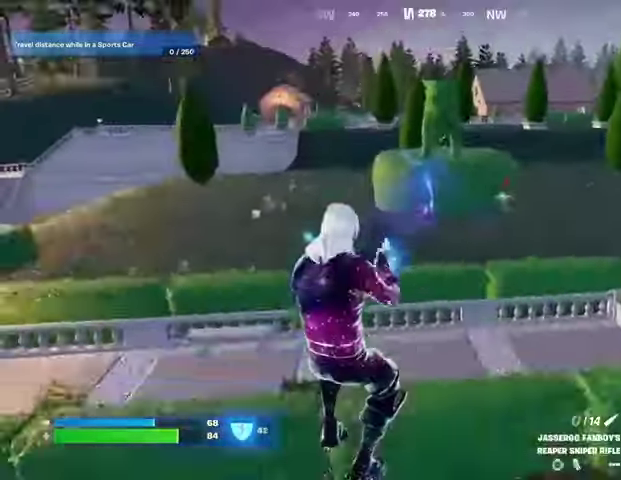
{"buttons": [], "left_stick": "down", "right_stick": "center", "events": [[33, "SQUARE", "down"], [100, "SQUARE", "up"], [200, "left_stick", "down"]]}
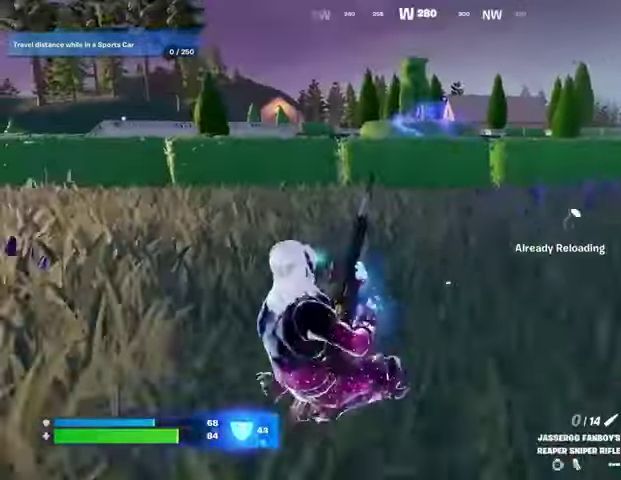
{"buttons": [], "left_stick": "down-right", "right_stick": "center", "events": [[500, "left_stick", "down-right"]]}
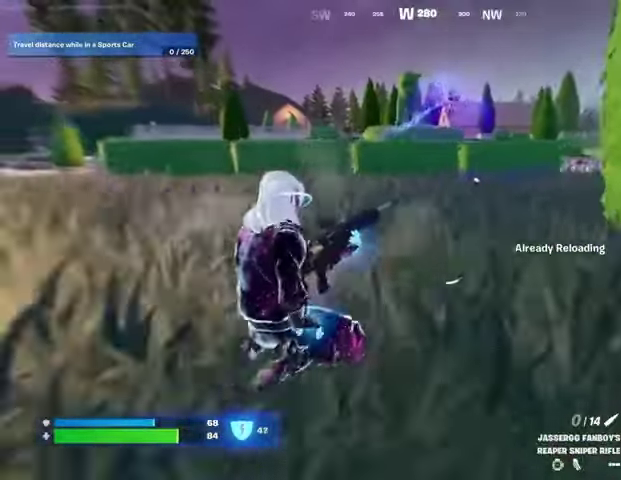
{"buttons": [], "left_stick": "up", "right_stick": "center", "events": [[100, "left_stick", "right"], [333, "R3", "down"], [433, "R3", "up"], [433, "right_stick", "right"], [467, "left_stick", "up"], [500, "right_stick", "center"]]}
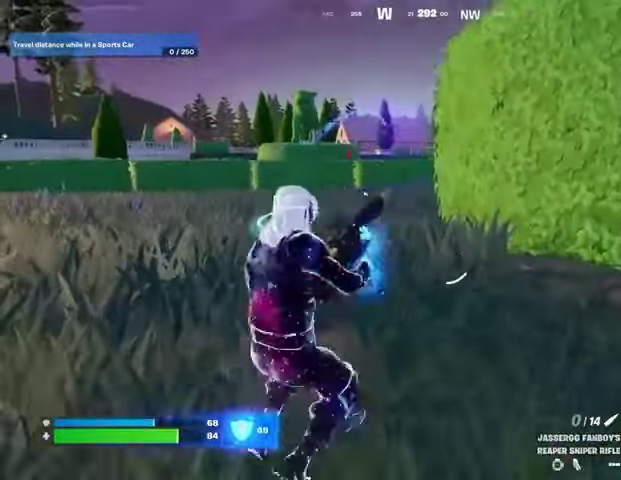
{"buttons": [], "left_stick": "up", "right_stick": "center", "events": []}
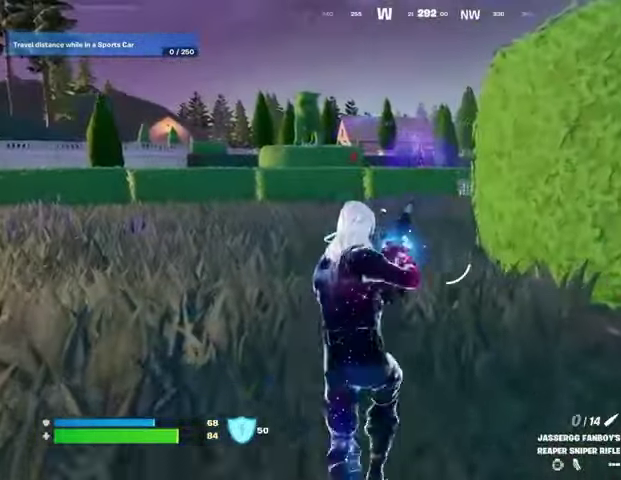
{"buttons": [], "left_stick": "up", "right_stick": "center", "events": []}
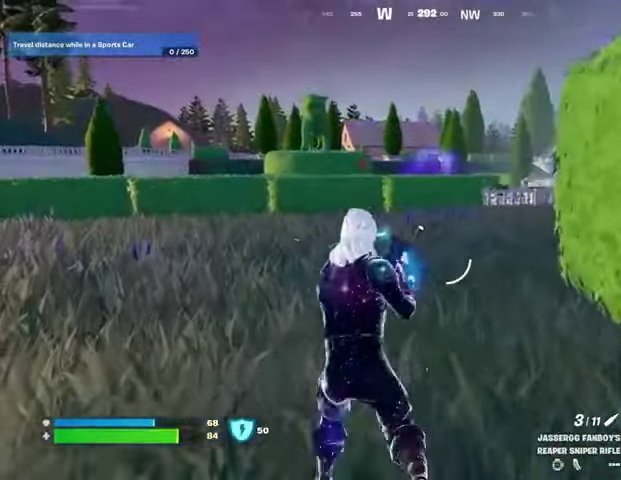
{"buttons": [], "left_stick": "up", "right_stick": "center", "events": [[33, "L3", "down"], [133, "L3", "up"], [233, "left_stick", "up-right"], [400, "left_stick", "up"]]}
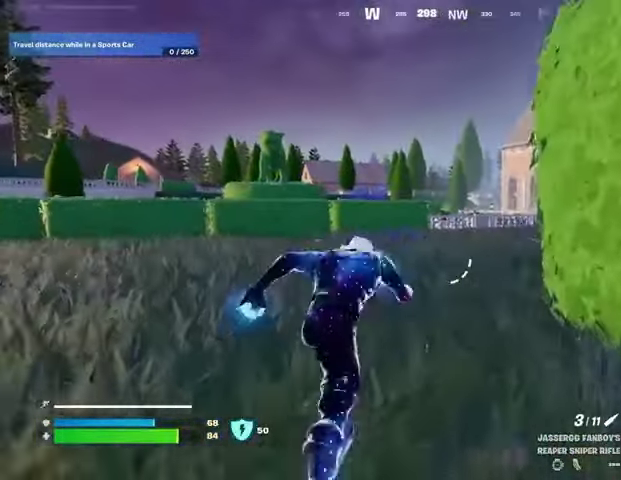
{"buttons": [], "left_stick": "up", "right_stick": "center", "events": []}
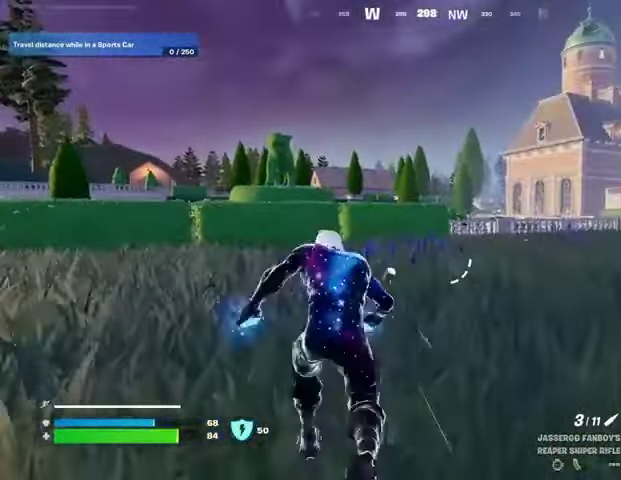
{"buttons": [], "left_stick": "up", "right_stick": "center", "events": []}
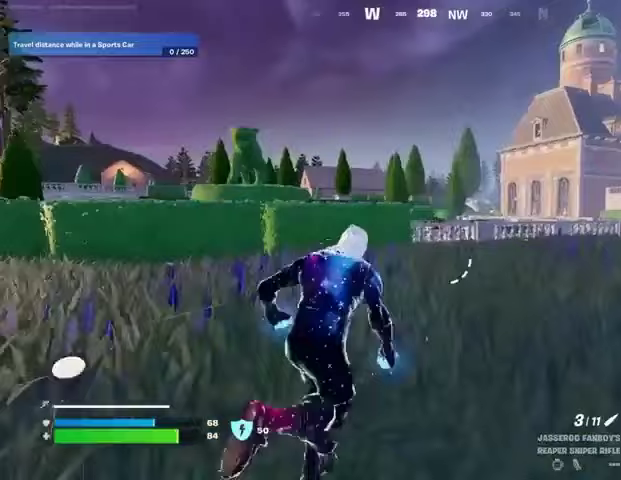
{"buttons": [], "left_stick": "up-right", "right_stick": "center", "events": [[100, "left_stick", "up-left"], [500, "left_stick", "up-right"]]}
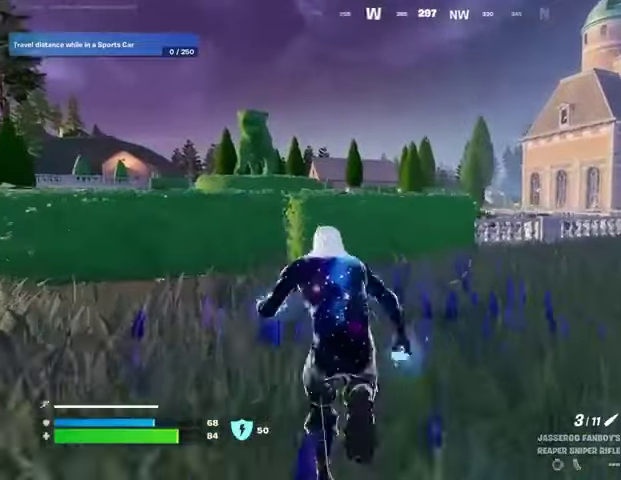
{"buttons": [], "left_stick": "right", "right_stick": "center", "events": [[333, "left_stick", "right"]]}
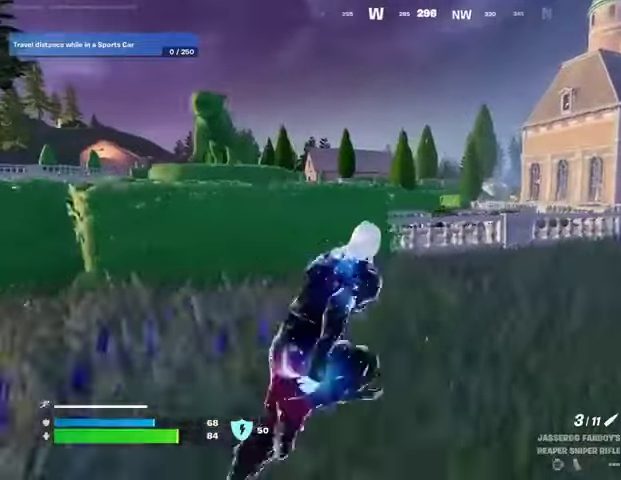
{"buttons": [], "left_stick": "right", "right_stick": "center", "events": []}
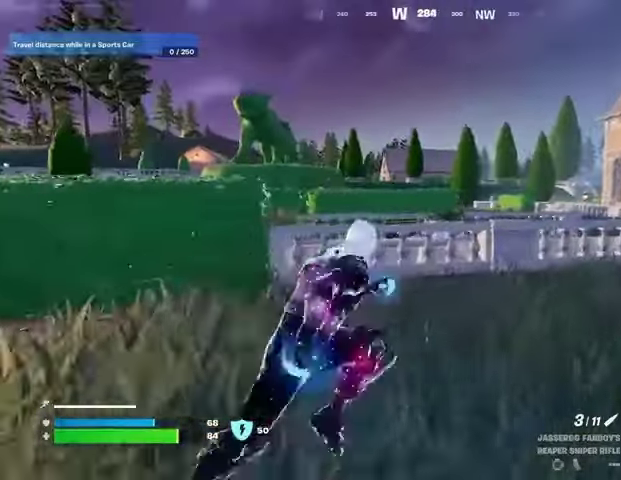
{"buttons": [], "left_stick": "right", "right_stick": "center", "events": []}
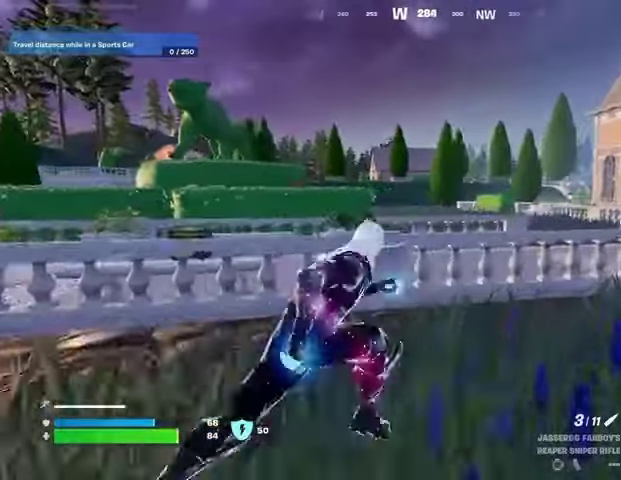
{"buttons": [], "left_stick": "right", "right_stick": "center", "events": []}
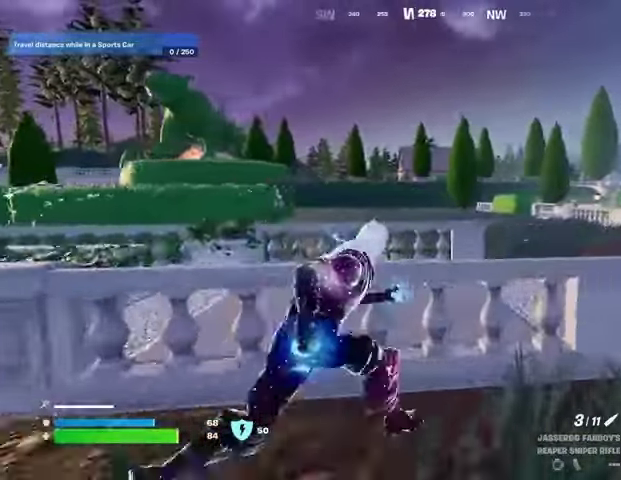
{"buttons": ["L2"], "left_stick": "down-right", "right_stick": "left", "events": [[267, "L2", "down"], [267, "right_stick", "up-right"], [367, "right_stick", "center"], [433, "right_stick", "left"], [500, "left_stick", "down-right"]]}
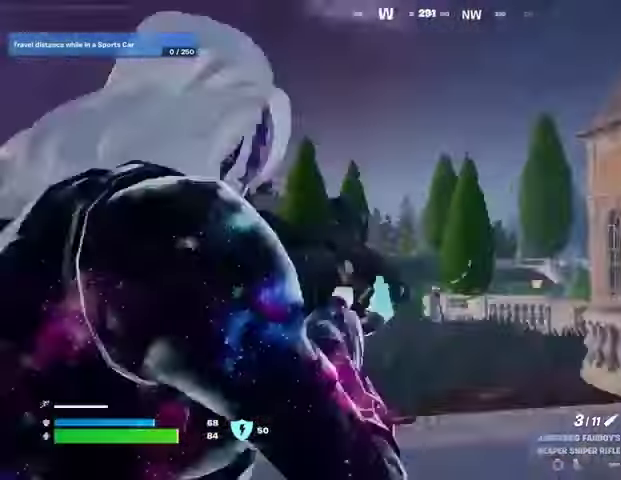
{"buttons": ["L2"], "left_stick": "down-right", "right_stick": "right", "events": [[100, "right_stick", "down-left"], [367, "right_stick", "right"]]}